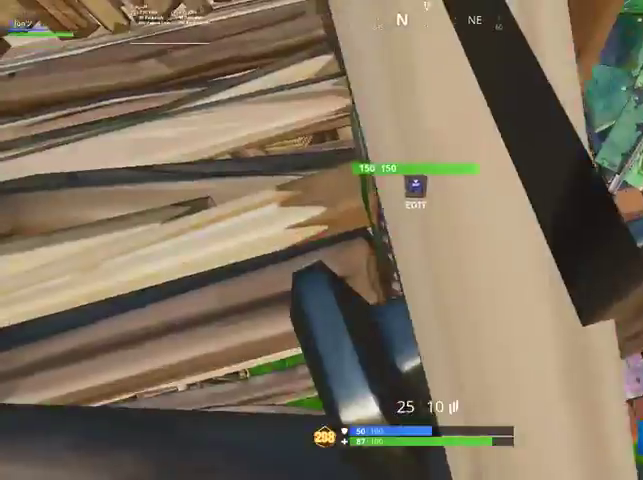
Gameplay with a controller (PlayStation layout); each line is a JSON object with the inputs held at the frame after it. "events" lists button and stick changes between this image and that frame as [ms after this image, input, new state], when the widget could be followed in between. Not read: TOUCHPAD.
{"buttons": [], "left_stick": "down", "right_stick": "center", "events": [[33, "right_stick", "center"], [133, "right_stick", "left"], [333, "right_stick", "center"], [433, "left_stick", "down"]]}
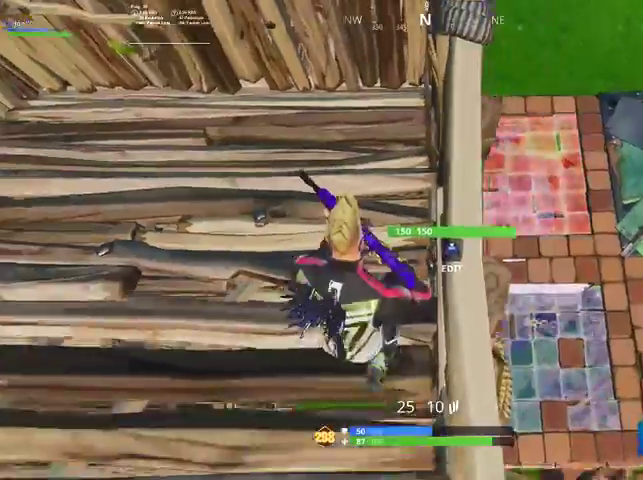
{"buttons": [], "left_stick": "up-left", "right_stick": "up-left", "events": [[100, "left_stick", "center"], [467, "right_stick", "up-left"], [500, "left_stick", "up-left"]]}
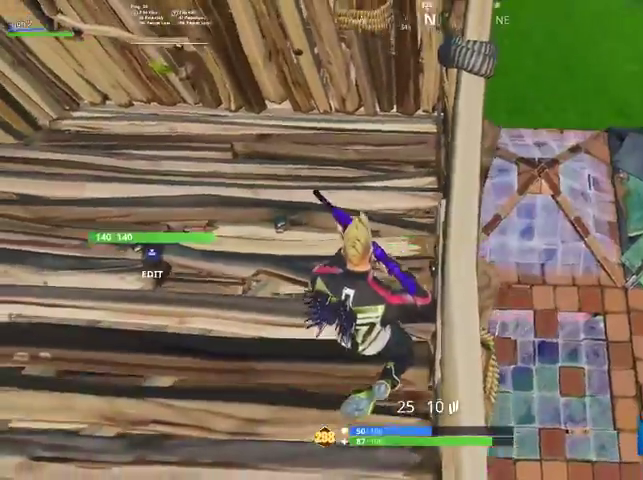
{"buttons": [], "left_stick": "up-left", "right_stick": "up", "events": [[67, "right_stick", "up"]]}
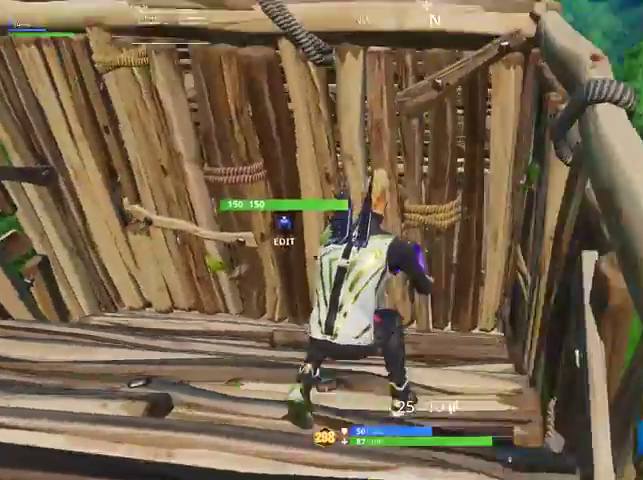
{"buttons": ["R2"], "left_stick": "left", "right_stick": "left", "events": [[200, "left_stick", "center"], [233, "right_stick", "center"], [300, "left_stick", "down"], [367, "right_stick", "down"], [400, "R2", "down"], [433, "left_stick", "left"], [500, "right_stick", "left"]]}
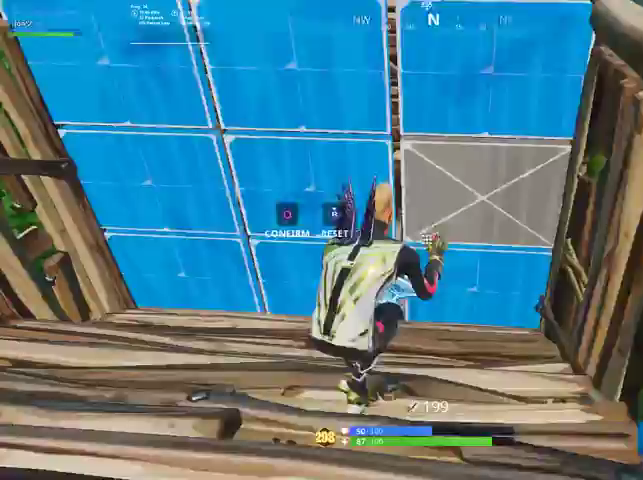
{"buttons": ["R2"], "left_stick": "right", "right_stick": "down-right", "events": [[133, "right_stick", "center"], [333, "left_stick", "center"], [400, "left_stick", "right"], [467, "right_stick", "down-right"]]}
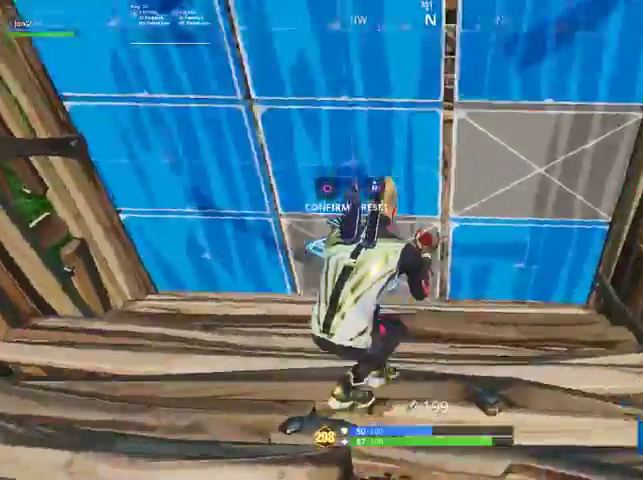
{"buttons": ["CIRCLE", "R2"], "left_stick": "up", "right_stick": "center", "events": [[267, "left_stick", "up-right"], [267, "right_stick", "center"], [500, "CIRCLE", "down"], [500, "left_stick", "up"]]}
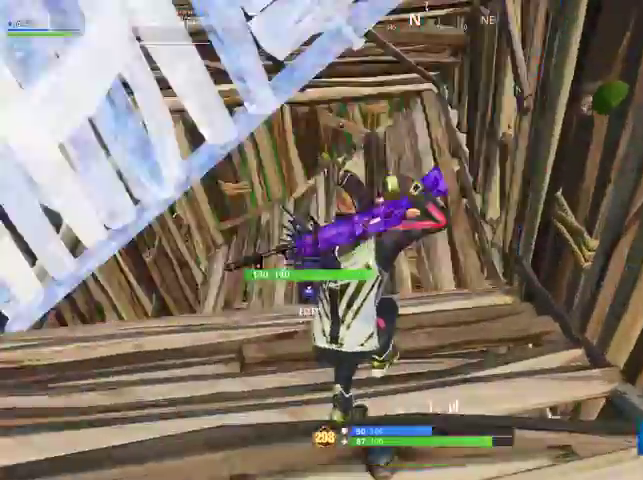
{"buttons": [], "left_stick": "up-left", "right_stick": "up-right", "events": [[33, "CIRCLE", "up"], [33, "R2", "up"], [33, "left_stick", "up-left"], [33, "right_stick", "up-right"], [233, "right_stick", "center"], [333, "right_stick", "up-right"]]}
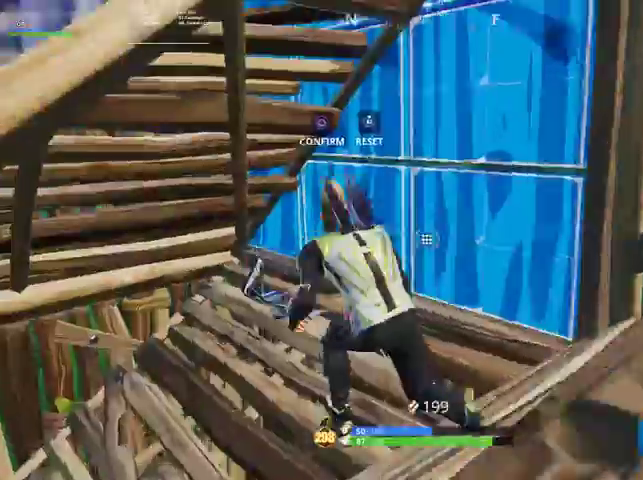
{"buttons": ["R2"], "left_stick": "left", "right_stick": "center", "events": [[133, "left_stick", "center"], [200, "left_stick", "right"], [267, "right_stick", "center"], [333, "left_stick", "center"], [400, "left_stick", "left"], [433, "R2", "down"]]}
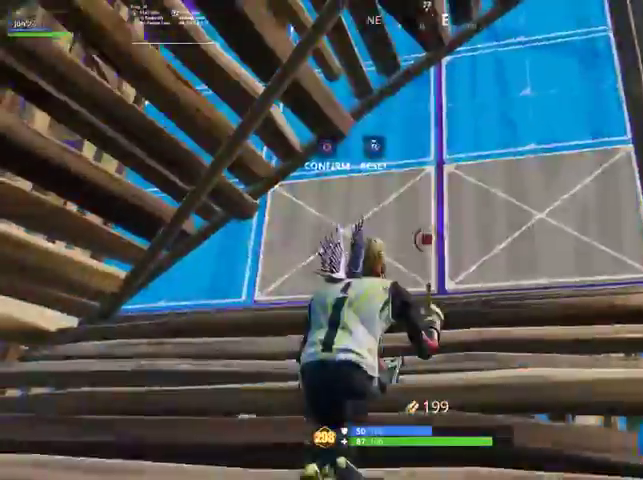
{"buttons": ["R2"], "left_stick": "right", "right_stick": "center", "events": [[100, "R2", "up"], [100, "left_stick", "center"], [167, "left_stick", "right"], [167, "right_stick", "up"], [300, "right_stick", "center"], [400, "right_stick", "up"], [500, "R2", "down"], [500, "right_stick", "center"]]}
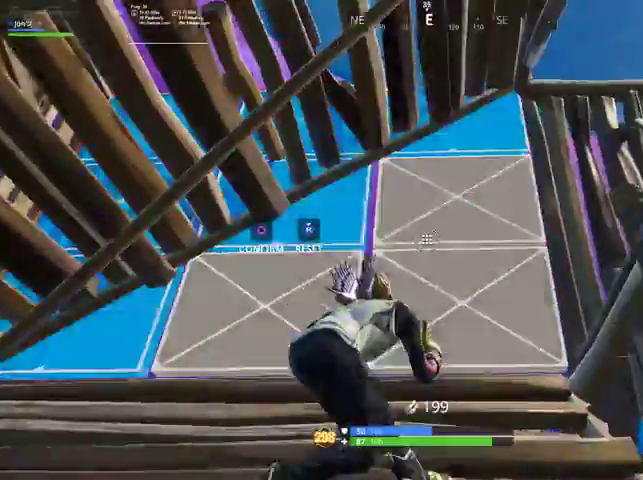
{"buttons": [], "left_stick": "up", "right_stick": "down", "events": [[67, "left_stick", "left"], [167, "CIRCLE", "down"], [200, "CIRCLE", "up"], [200, "R2", "up"], [267, "right_stick", "down-left"], [333, "left_stick", "up-left"], [467, "left_stick", "up"], [467, "right_stick", "down"]]}
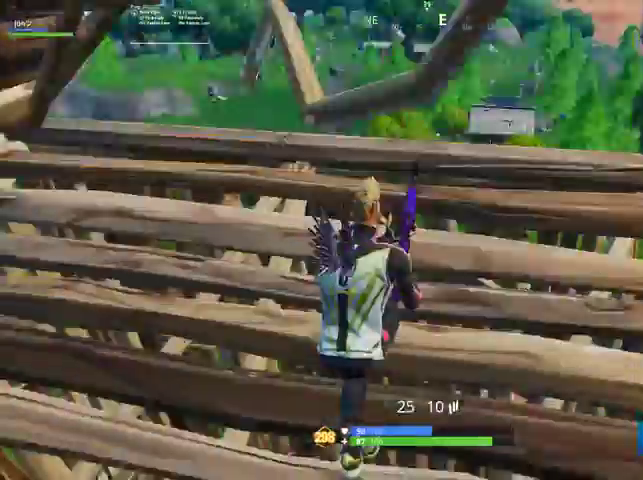
{"buttons": [], "left_stick": "center", "right_stick": "center", "events": [[33, "left_stick", "up-right"], [133, "right_stick", "center"], [233, "right_stick", "down"], [333, "left_stick", "up-left"], [433, "right_stick", "center"], [467, "left_stick", "center"]]}
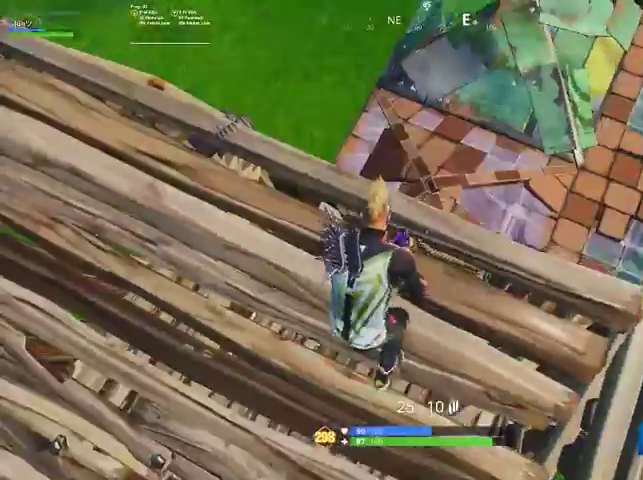
{"buttons": [], "left_stick": "center", "right_stick": "center", "events": [[67, "left_stick", "up-right"], [100, "right_stick", "down-left"], [267, "right_stick", "center"], [333, "left_stick", "down"], [467, "left_stick", "center"]]}
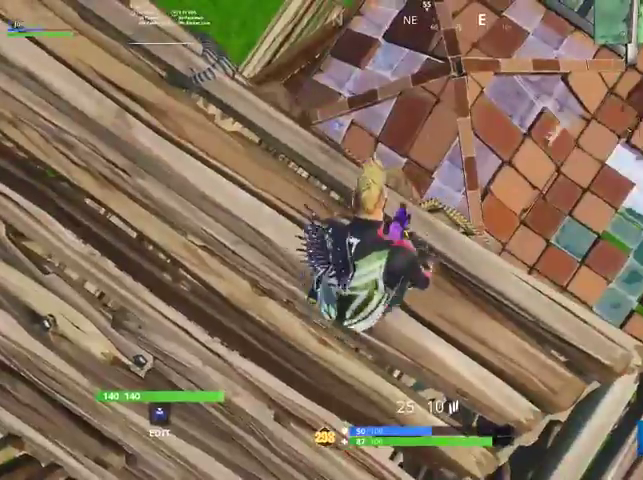
{"buttons": [], "left_stick": "center", "right_stick": "center", "events": [[133, "left_stick", "down"], [367, "left_stick", "center"]]}
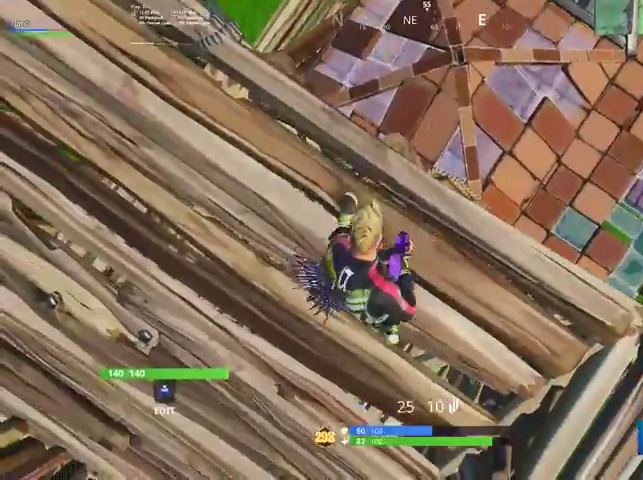
{"buttons": ["R1"], "left_stick": "left", "right_stick": "up-right", "events": [[33, "right_stick", "up-right"], [100, "left_stick", "down-left"], [200, "right_stick", "center"], [367, "R1", "down"], [400, "left_stick", "center"], [433, "R1", "up"], [433, "right_stick", "right"], [500, "R1", "down"], [500, "left_stick", "left"], [500, "right_stick", "up-right"]]}
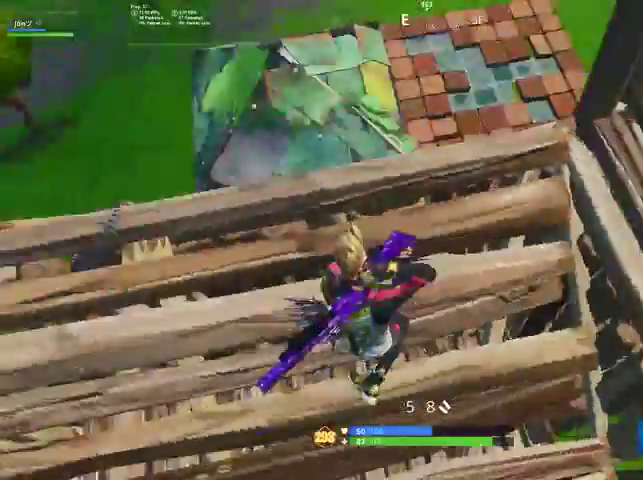
{"buttons": [], "left_stick": "down-right", "right_stick": "up-right", "events": [[67, "R1", "up"], [267, "left_stick", "down-left"], [267, "right_stick", "center"], [400, "left_stick", "down-right"], [400, "right_stick", "up-right"]]}
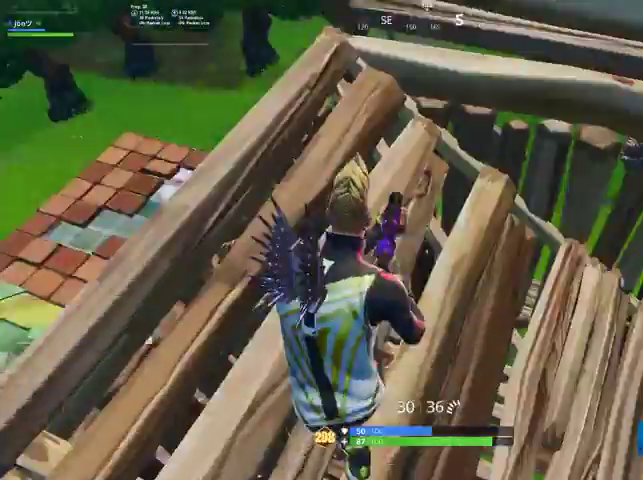
{"buttons": [], "left_stick": "up-left", "right_stick": "center", "events": [[67, "left_stick", "right"], [67, "right_stick", "center"], [267, "left_stick", "up-left"], [367, "right_stick", "left"], [500, "right_stick", "center"]]}
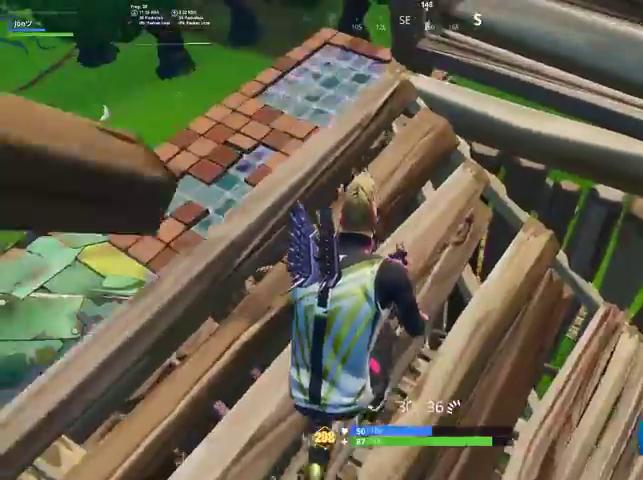
{"buttons": ["L1"], "left_stick": "right", "right_stick": "up-right", "events": [[67, "left_stick", "up-right"], [267, "left_stick", "right"], [467, "L1", "down"], [467, "right_stick", "up-right"]]}
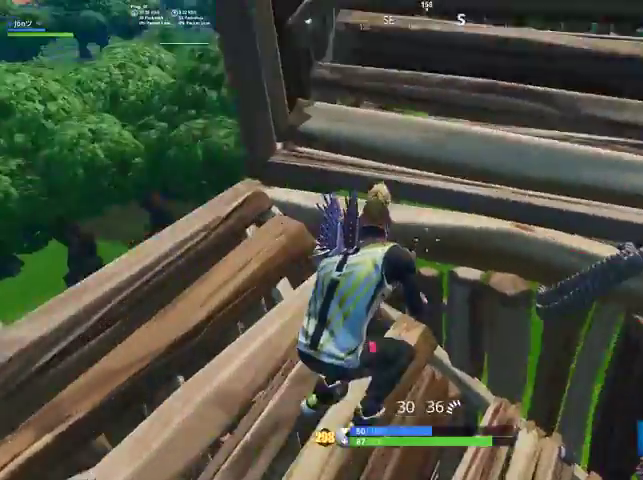
{"buttons": [], "left_stick": "up-right", "right_stick": "up-left", "events": [[33, "L1", "up"], [33, "left_stick", "up-right"], [67, "right_stick", "center"], [100, "CROSS", "down"], [133, "CROSS", "up"], [200, "CROSS", "down"], [233, "CROSS", "up"], [400, "right_stick", "up-left"]]}
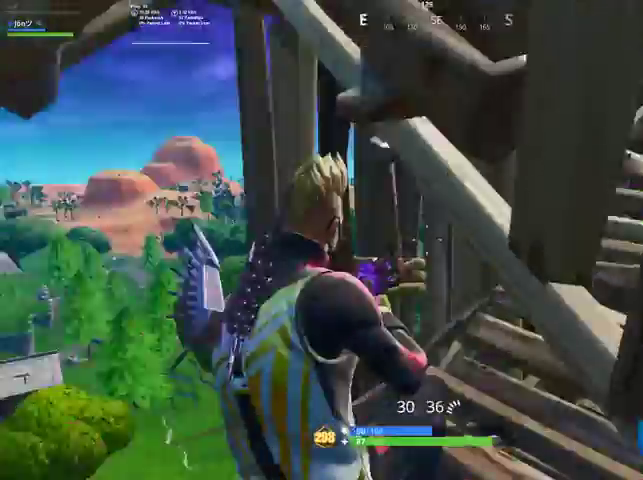
{"buttons": [], "left_stick": "left", "right_stick": "up-left", "events": [[100, "right_stick", "left"], [233, "L1", "down"], [267, "right_stick", "center"], [367, "L1", "up"], [433, "left_stick", "up-left"], [433, "right_stick", "up-left"], [500, "left_stick", "left"]]}
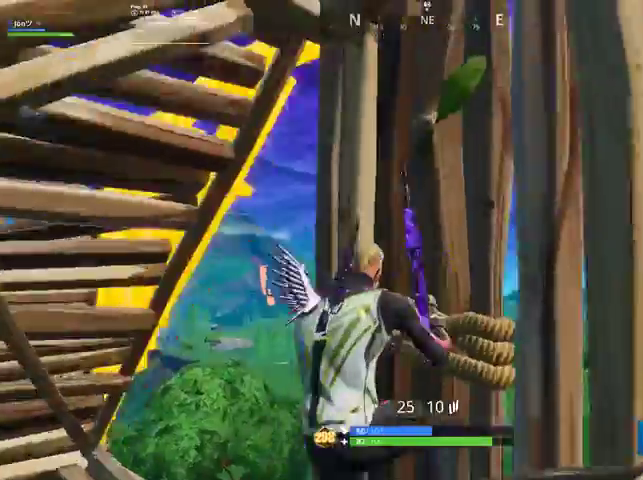
{"buttons": [], "left_stick": "up-left", "right_stick": "up", "events": [[200, "right_stick", "center"], [267, "left_stick", "up-left"], [267, "right_stick", "down"], [433, "right_stick", "up"]]}
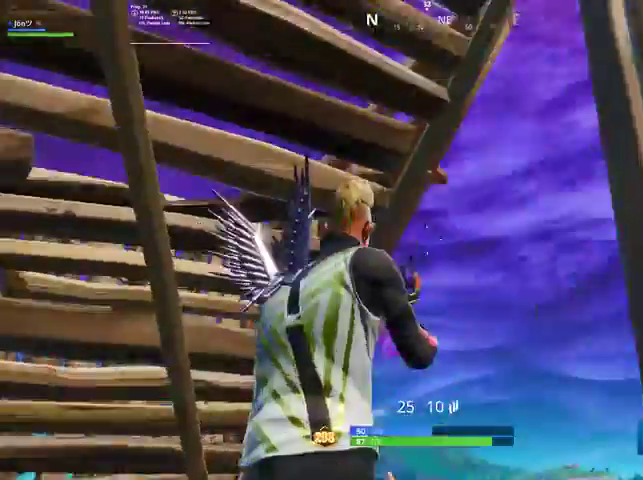
{"buttons": [], "left_stick": "left", "right_stick": "center", "events": [[100, "left_stick", "up-right"], [100, "right_stick", "center"], [233, "left_stick", "down-left"], [367, "right_stick", "right"], [400, "left_stick", "left"], [467, "right_stick", "center"]]}
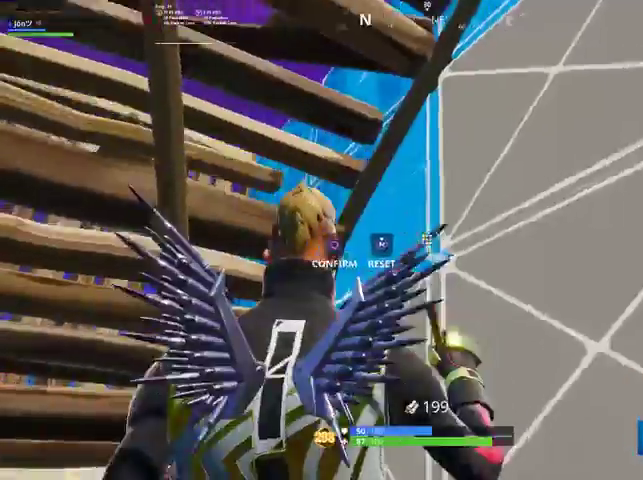
{"buttons": [], "left_stick": "center", "right_stick": "center", "events": [[33, "CIRCLE", "down"], [100, "CIRCLE", "up"], [200, "left_stick", "center"]]}
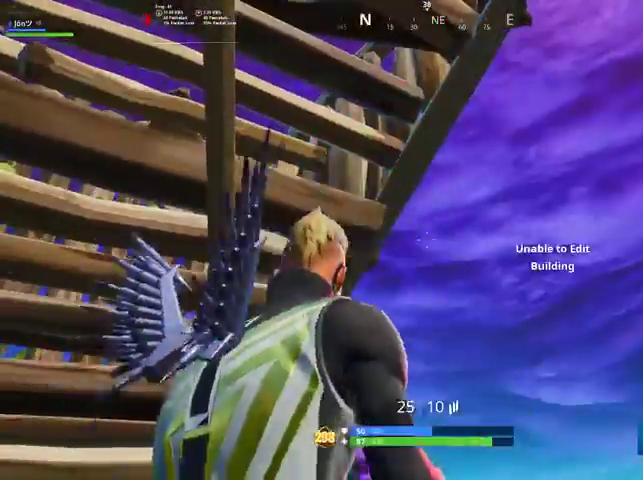
{"buttons": [], "left_stick": "up-right", "right_stick": "center", "events": [[67, "R3", "down"], [67, "right_stick", "down-right"], [133, "R3", "up"], [233, "right_stick", "center"], [300, "left_stick", "up-right"], [367, "right_stick", "up-left"], [500, "right_stick", "center"]]}
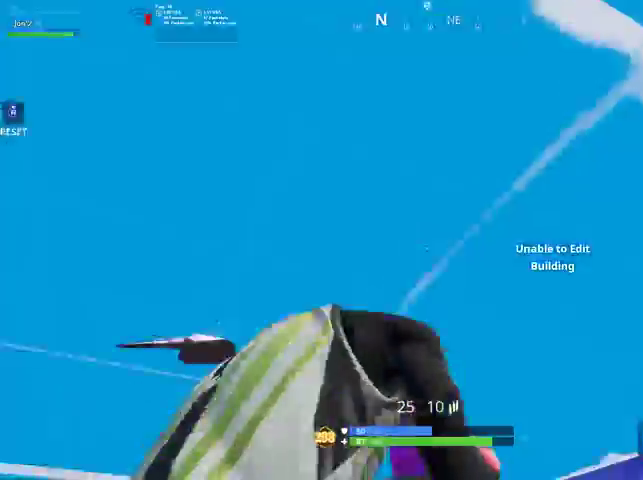
{"buttons": [], "left_stick": "center", "right_stick": "center", "events": [[33, "left_stick", "right"], [100, "right_stick", "down-right"], [133, "R3", "down"], [133, "left_stick", "down-right"], [333, "R3", "up"], [333, "left_stick", "down-left"], [400, "right_stick", "center"], [500, "left_stick", "center"]]}
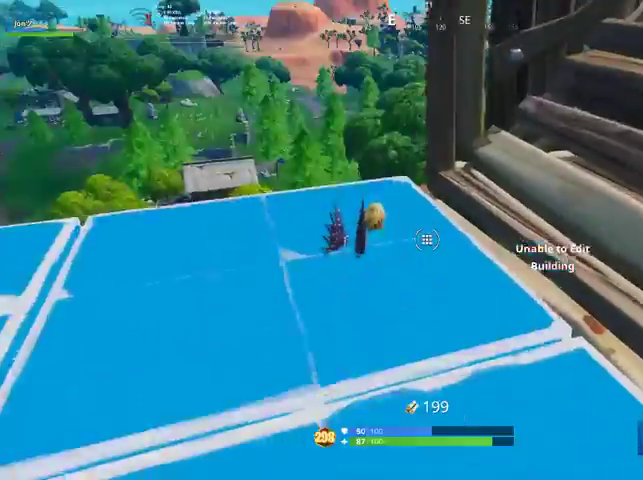
{"buttons": [], "left_stick": "center", "right_stick": "center", "events": [[100, "left_stick", "left"], [400, "CIRCLE", "down"], [433, "CIRCLE", "up"], [433, "left_stick", "center"]]}
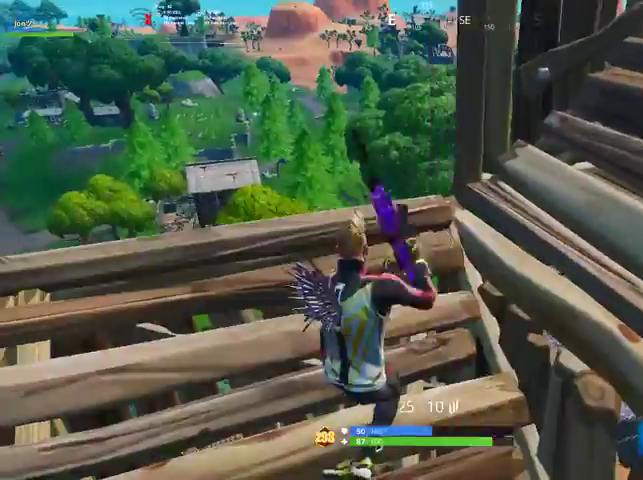
{"buttons": [], "left_stick": "left", "right_stick": "center", "events": [[100, "CIRCLE", "down"], [167, "CIRCLE", "up"], [200, "left_stick", "left"], [300, "right_stick", "up-left"], [500, "right_stick", "center"]]}
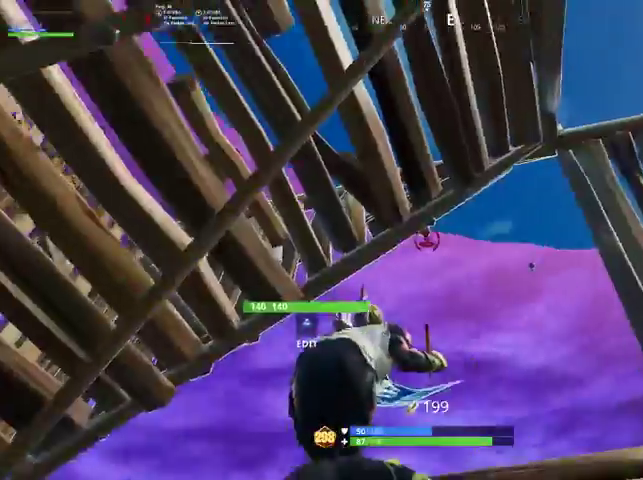
{"buttons": ["R3"], "left_stick": "center", "right_stick": "down-left", "events": [[67, "R2", "down"], [233, "R2", "up"], [333, "right_stick", "down-left"], [500, "R3", "down"], [500, "left_stick", "center"]]}
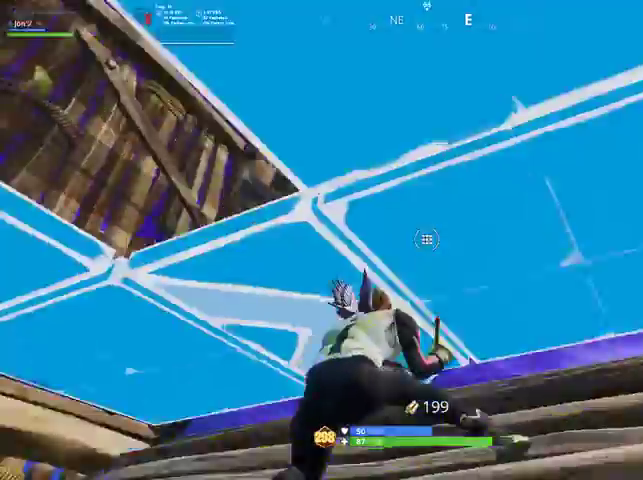
{"buttons": ["CIRCLE"], "left_stick": "up-right", "right_stick": "center", "events": [[33, "left_stick", "right"], [33, "right_stick", "down-right"], [67, "R3", "up"], [167, "right_stick", "center"], [200, "CIRCLE", "down"], [233, "CIRCLE", "up"], [333, "left_stick", "up-right"], [500, "CIRCLE", "down"]]}
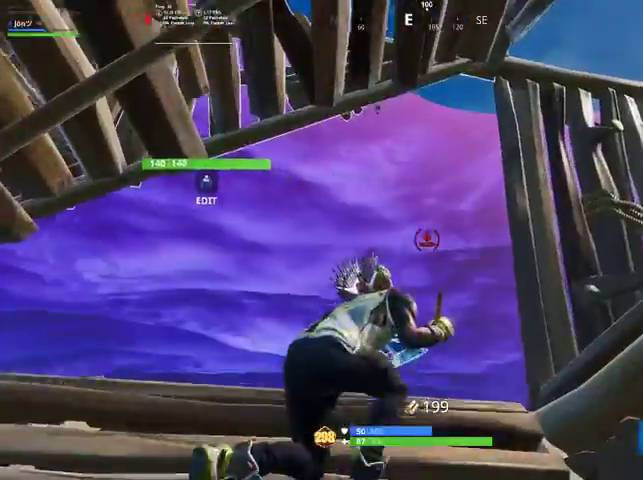
{"buttons": [], "left_stick": "right", "right_stick": "center", "events": [[100, "CIRCLE", "up"], [100, "left_stick", "center"], [333, "CROSS", "down"], [333, "left_stick", "right"], [433, "CROSS", "up"]]}
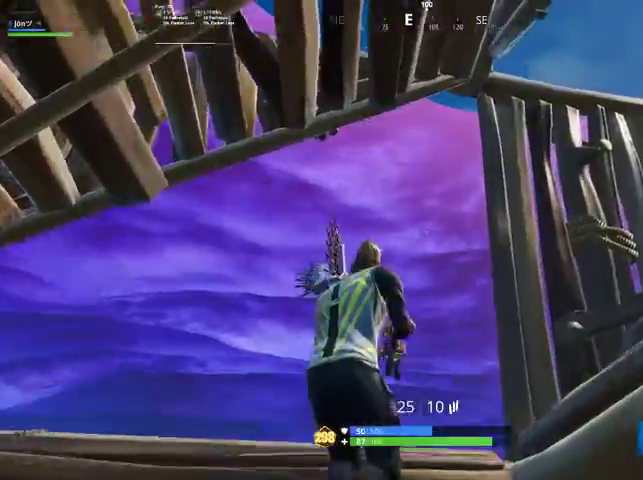
{"buttons": [], "left_stick": "right", "right_stick": "center", "events": [[67, "right_stick", "down-right"], [233, "right_stick", "center"]]}